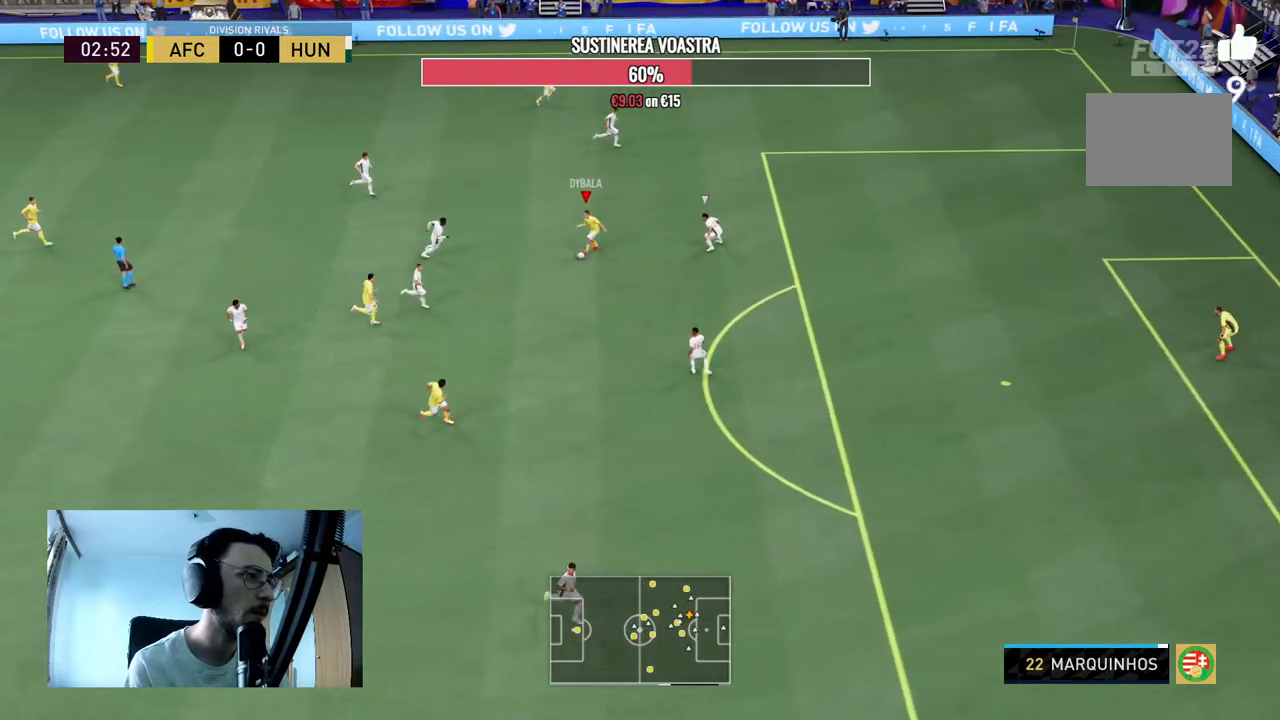
Gameplay with a controller (Xbox layout); each line is a JSON object with the inputs held at the frame after it. "events" lists button and stick changes between this image and that frame as [ms after this image, input, new state], when the widget could be followed in between. Not read: L3 R3.
{"buttons": [], "left_stick": "down", "right_stick": "center", "events": [[33, "left_stick", "down"], [133, "A", "down"], [267, "A", "up"], [367, "L1", "down"], [433, "L1", "up"]]}
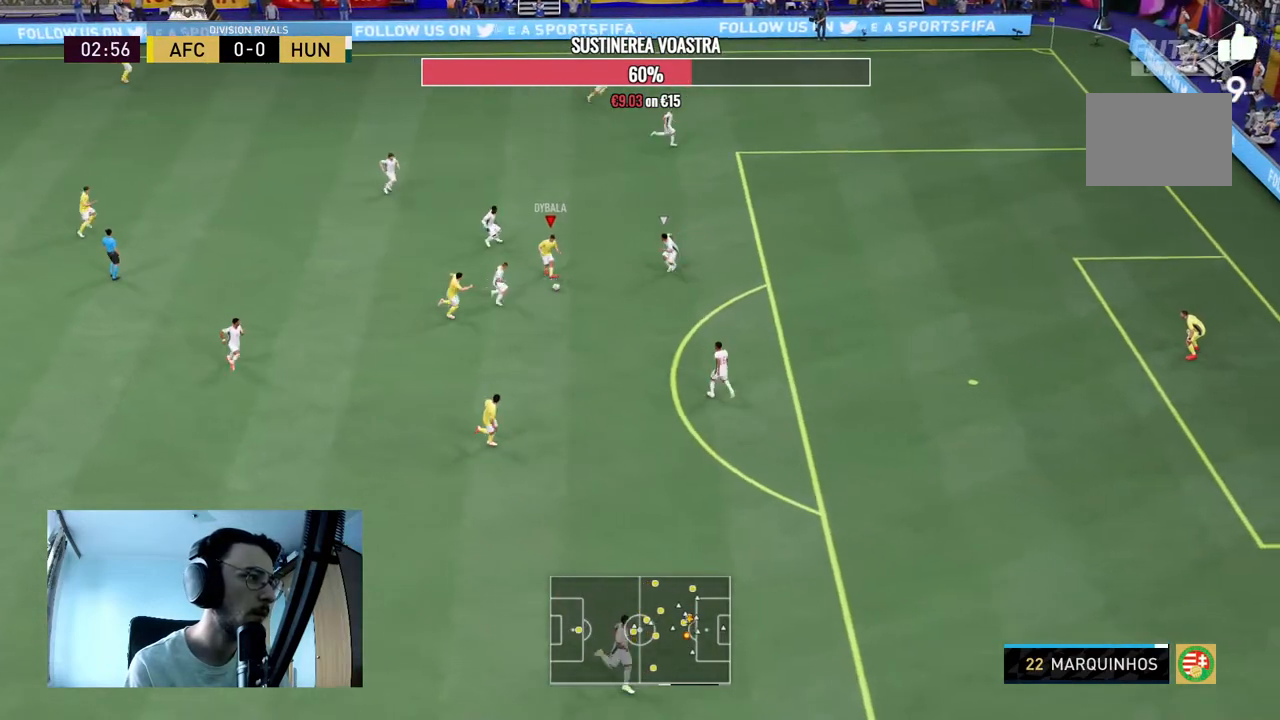
{"buttons": [], "left_stick": "center", "right_stick": "center", "events": [[33, "R2", "down"], [100, "R2", "up"], [167, "R2", "down"], [267, "left_stick", "down-right"], [433, "R2", "up"], [433, "left_stick", "center"]]}
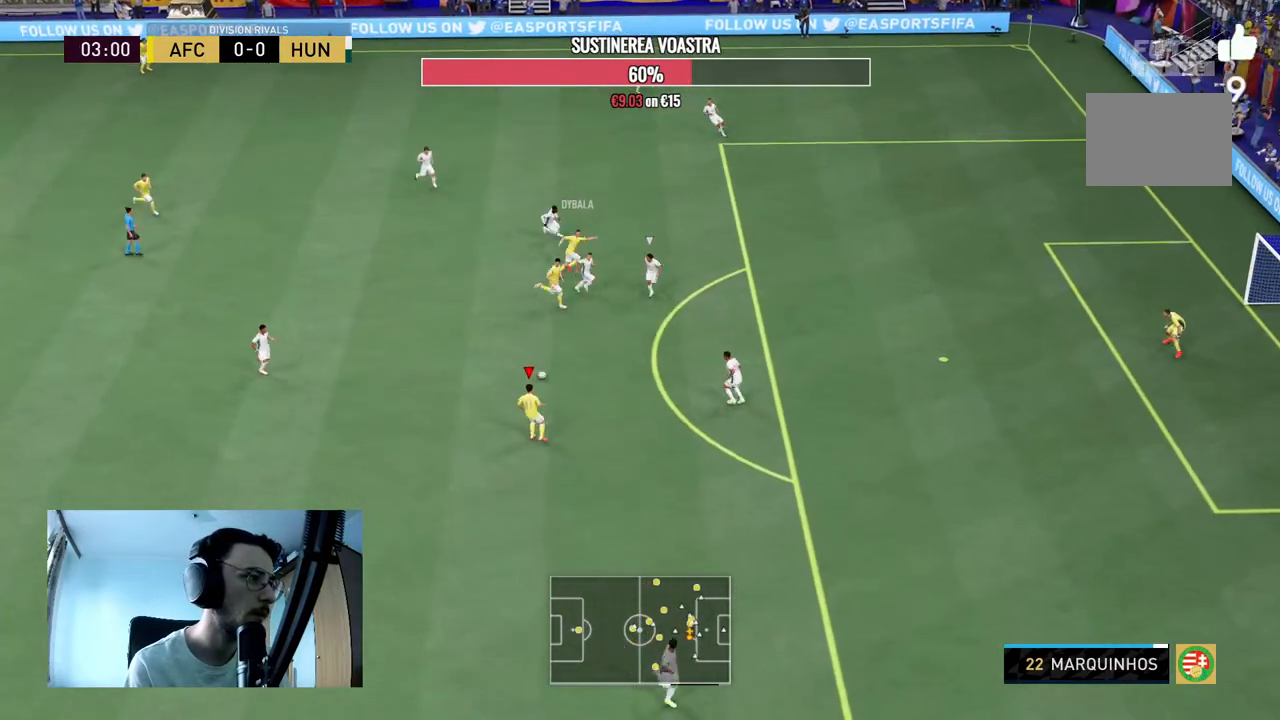
{"buttons": [], "left_stick": "center", "right_stick": "center", "events": [[100, "A", "down"], [100, "left_stick", "up"], [133, "L1", "down"], [233, "A", "up"], [300, "L1", "up"], [400, "left_stick", "center"]]}
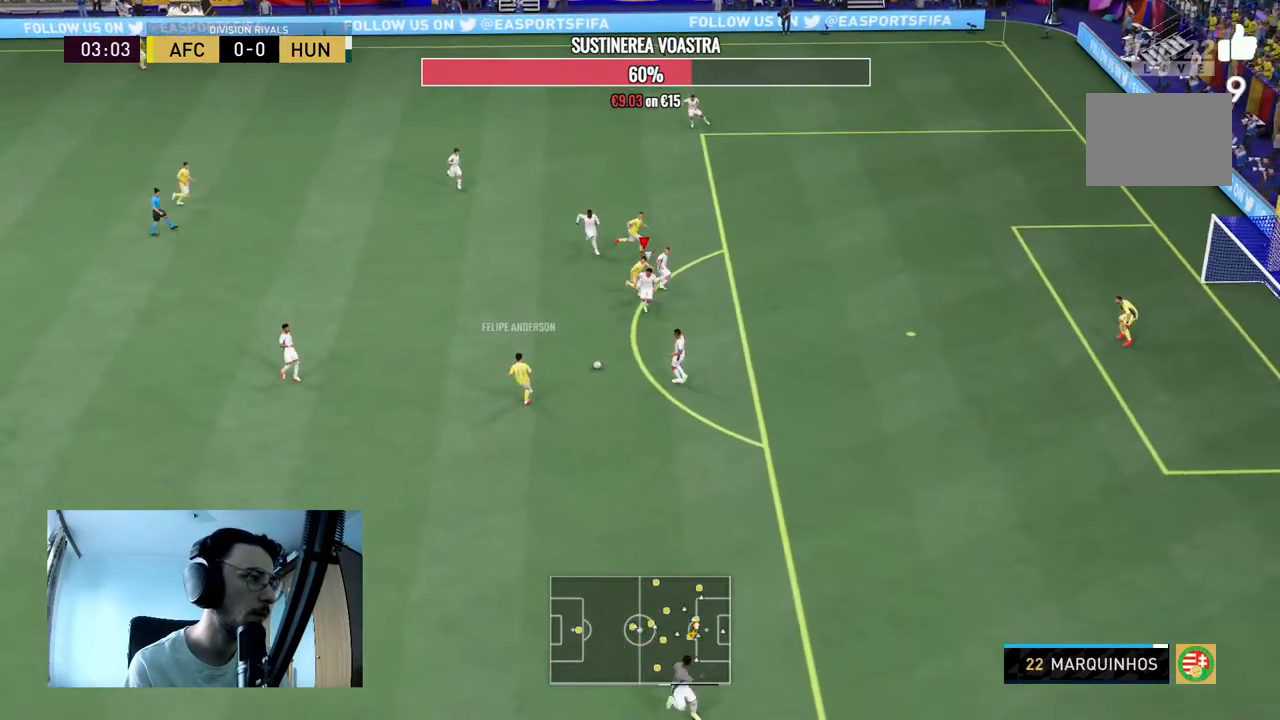
{"buttons": [], "left_stick": "left", "right_stick": "center", "events": [[100, "R2", "down"], [133, "left_stick", "down-left"], [267, "R2", "up"], [500, "left_stick", "left"]]}
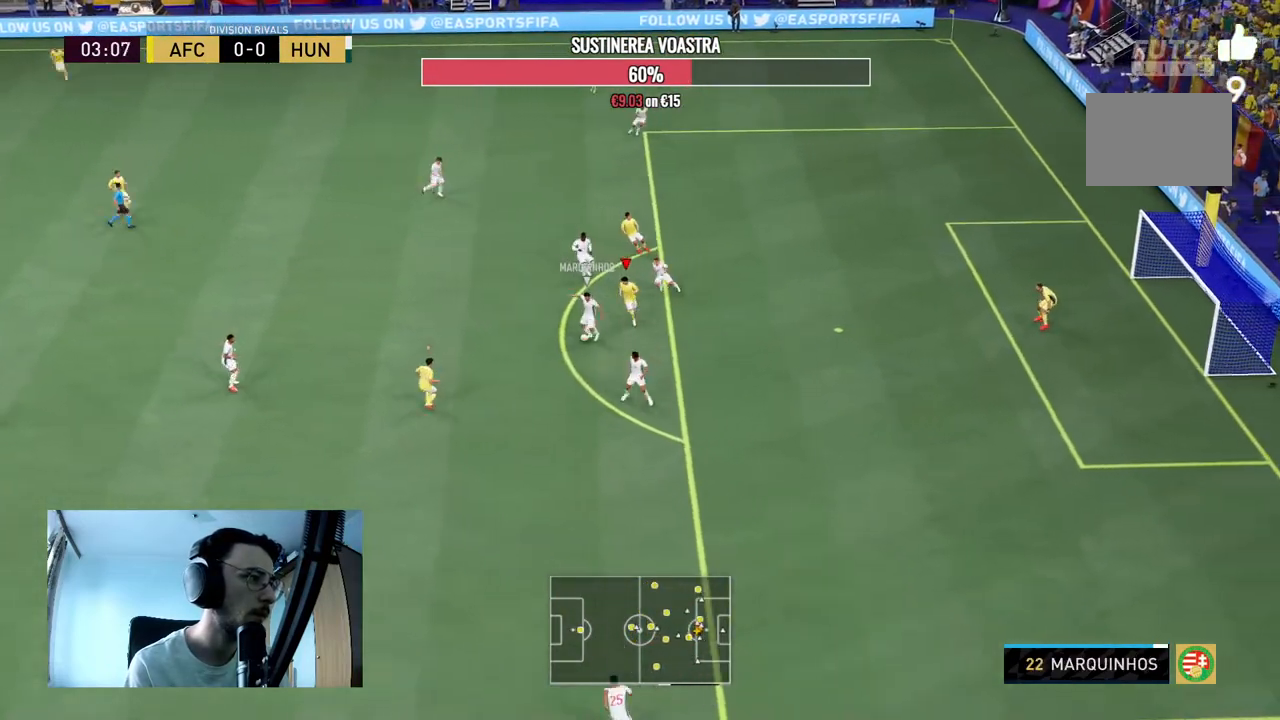
{"buttons": ["L2", "R2"], "left_stick": "up-left", "right_stick": "center", "events": [[33, "R2", "down"], [267, "left_stick", "up-left"], [333, "L2", "down"]]}
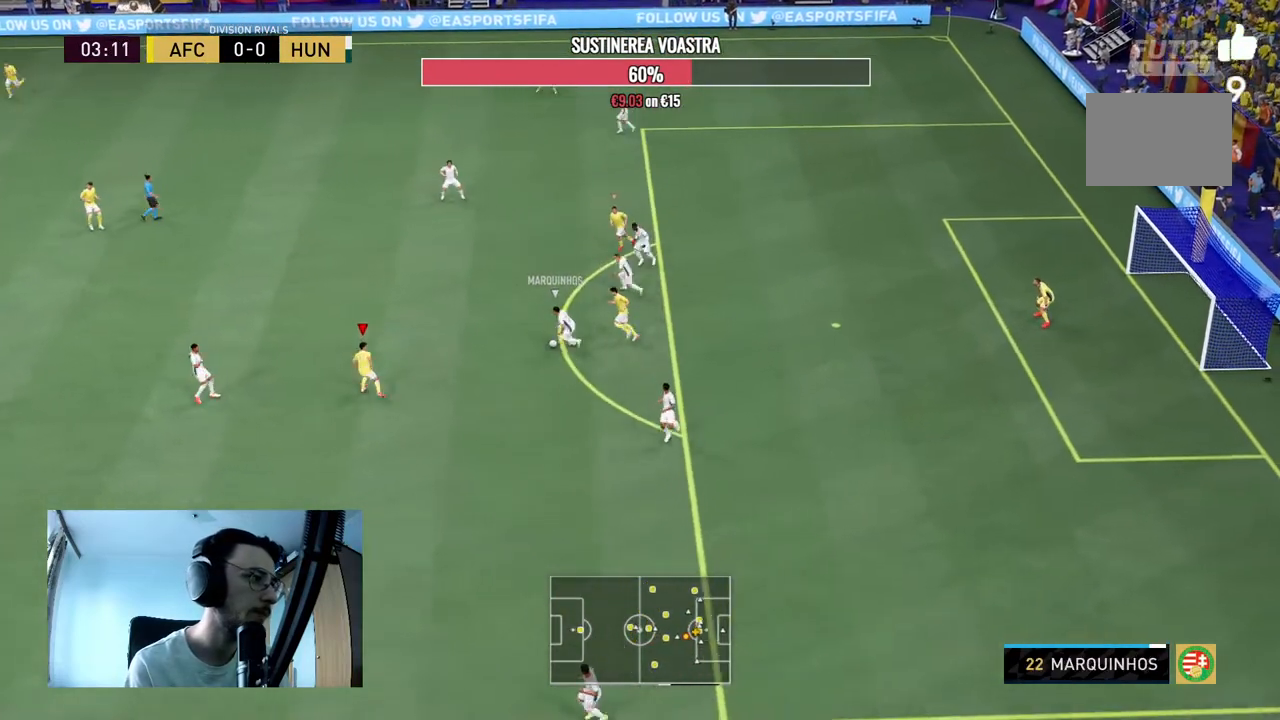
{"buttons": ["L2", "R2"], "left_stick": "left", "right_stick": "center", "events": [[300, "left_stick", "left"], [400, "R2", "up"], [500, "R2", "down"]]}
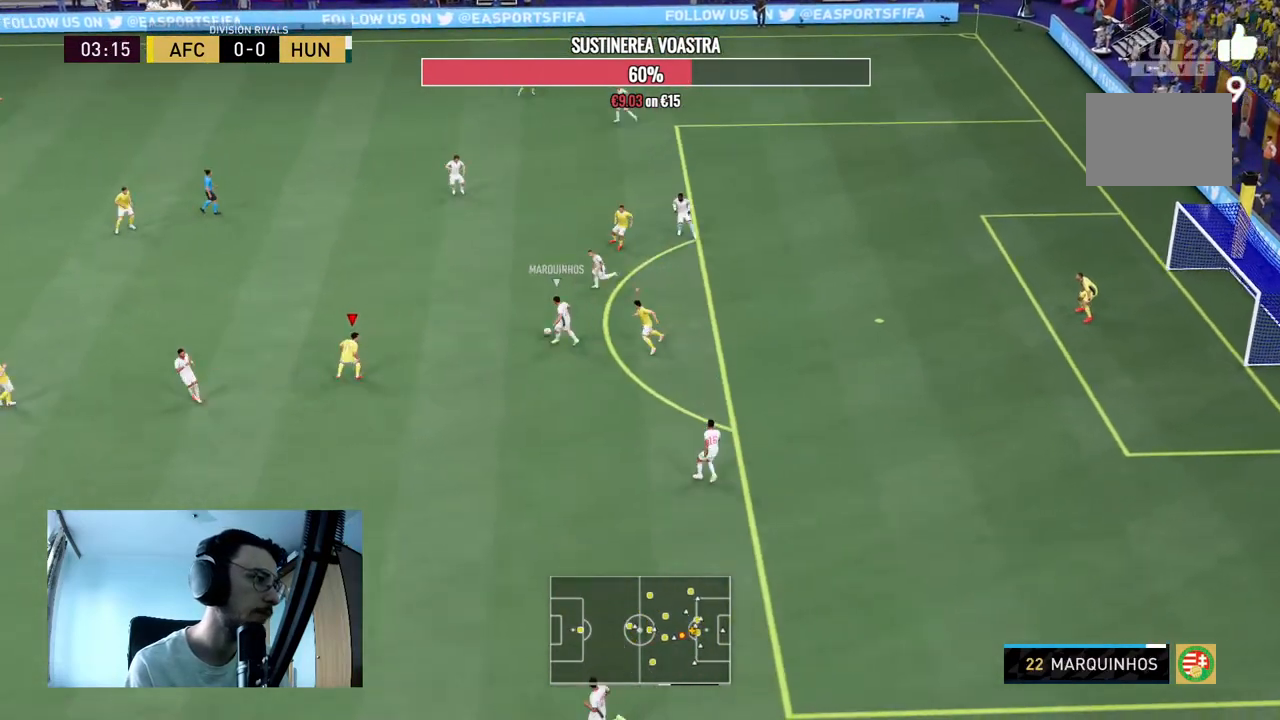
{"buttons": ["L1", "R2"], "left_stick": "up-left", "right_stick": "center", "events": [[267, "left_stick", "down-left"], [333, "R2", "up"], [400, "L2", "up"], [433, "L1", "down"], [433, "left_stick", "up-left"], [467, "R2", "down"]]}
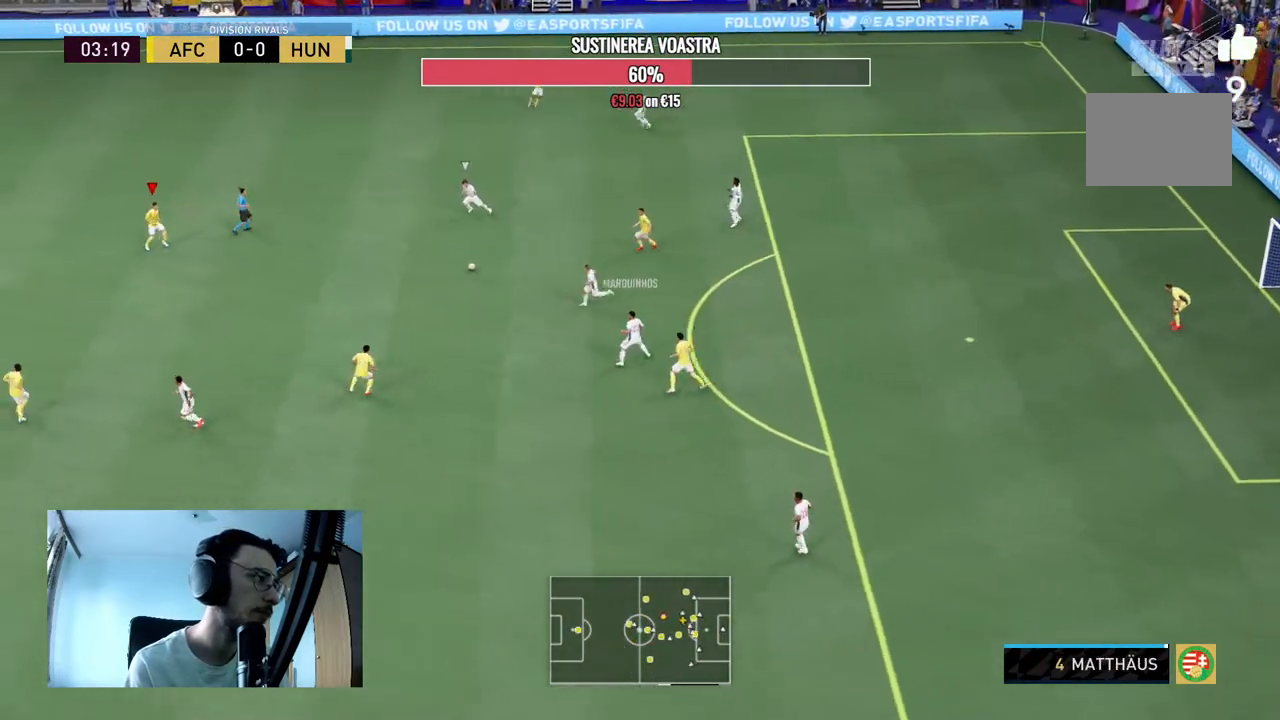
{"buttons": ["L2", "R2"], "left_stick": "right", "right_stick": "center", "events": [[67, "L1", "up"], [100, "L2", "down"], [100, "left_stick", "up-right"], [400, "left_stick", "right"]]}
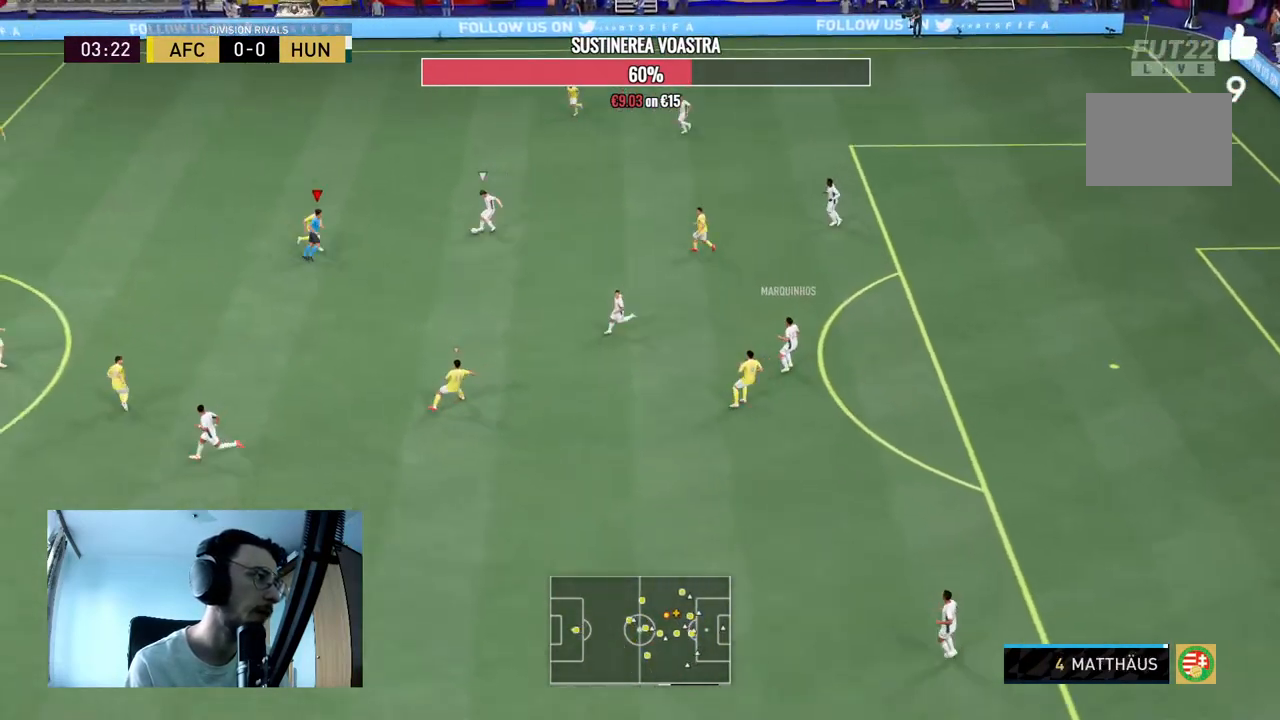
{"buttons": ["L2", "R2"], "left_stick": "up", "right_stick": "center", "events": [[133, "left_stick", "up-right"], [433, "left_stick", "up"]]}
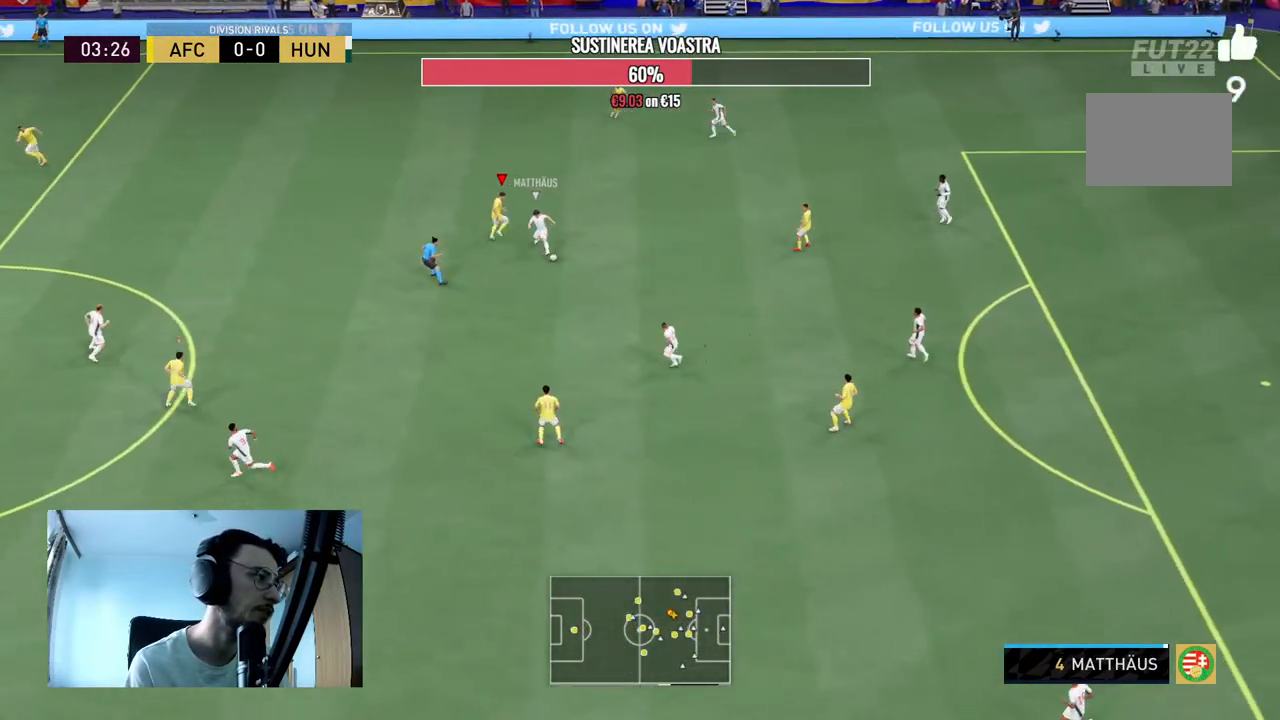
{"buttons": ["L2", "R2"], "left_stick": "left", "right_stick": "center", "events": [[67, "left_stick", "up-left"], [167, "left_stick", "left"], [200, "R2", "up"], [300, "R2", "down"]]}
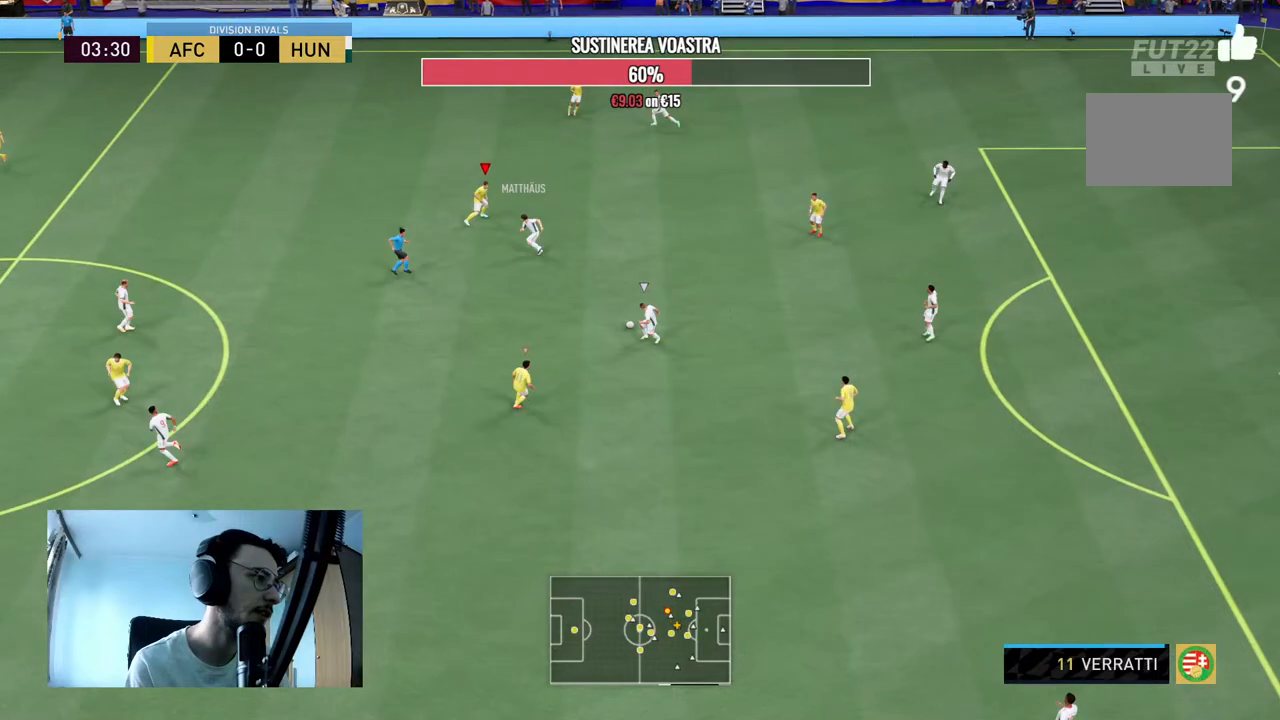
{"buttons": ["L2", "R2"], "left_stick": "left", "right_stick": "center", "events": [[33, "left_stick", "up-left"], [200, "L1", "down"], [300, "L2", "up"], [333, "L1", "up"], [400, "L2", "down"], [433, "left_stick", "left"]]}
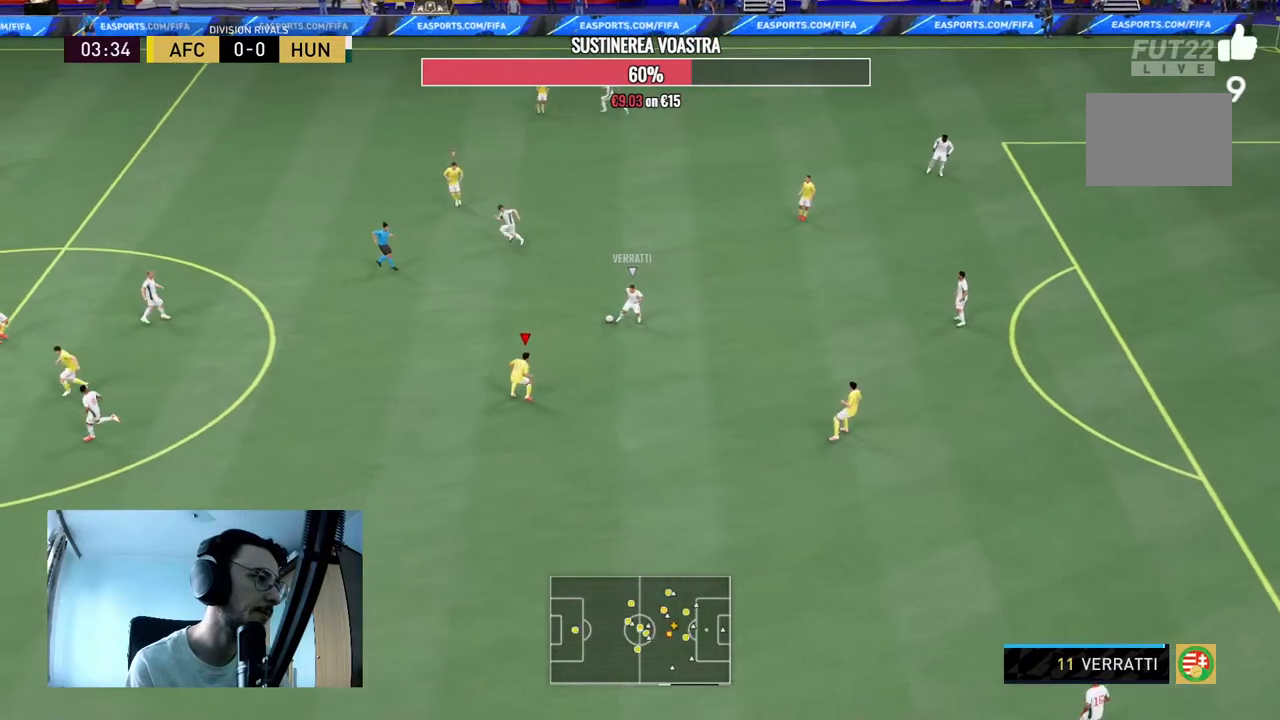
{"buttons": ["L2", "R2"], "left_stick": "up", "right_stick": "center", "events": [[267, "left_stick", "up-left"], [267, "right_stick", "up-left"], [367, "right_stick", "center"], [467, "left_stick", "up"]]}
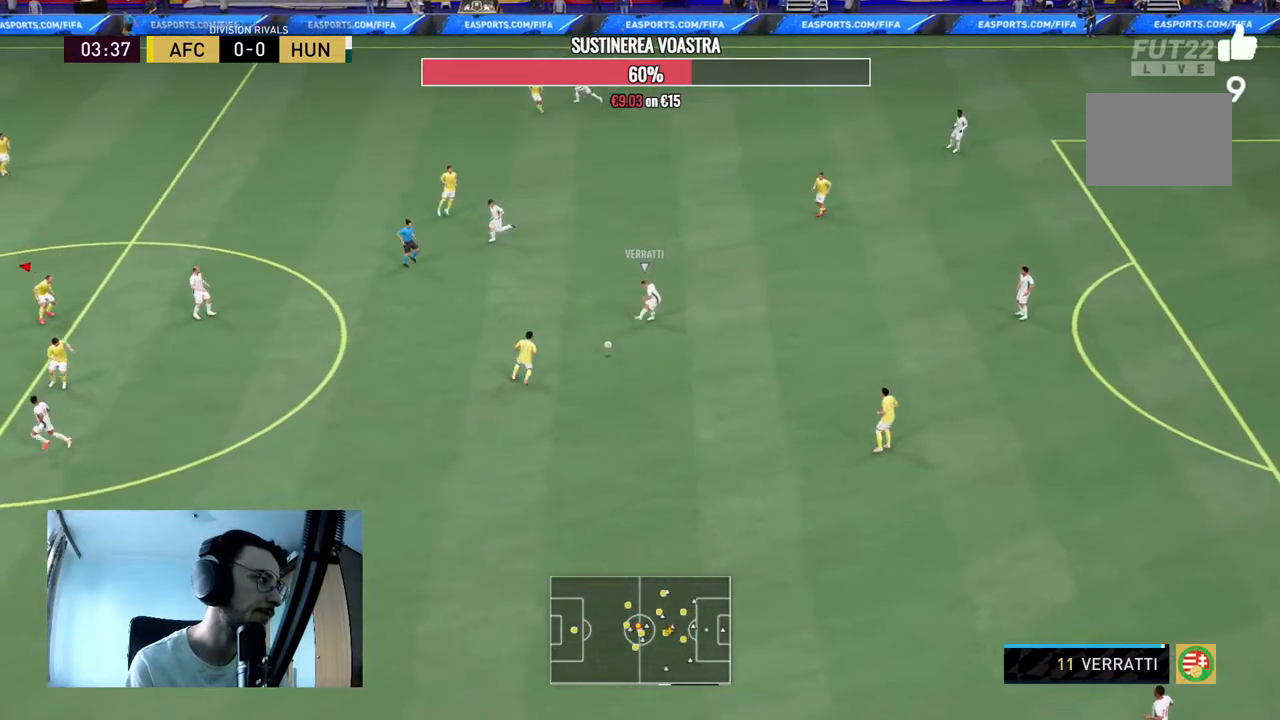
{"buttons": ["R2"], "left_stick": "down-right", "right_stick": "center", "events": [[200, "left_stick", "up-right"], [433, "left_stick", "down-right"], [500, "L2", "up"]]}
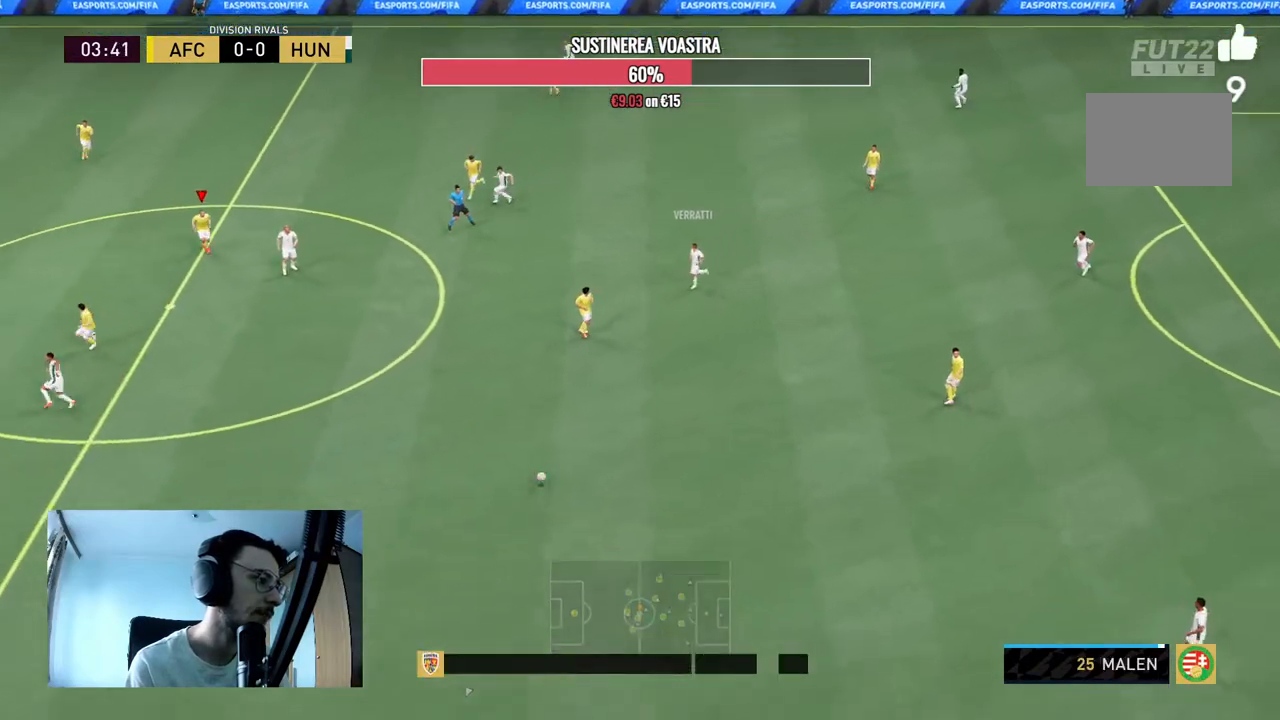
{"buttons": ["L2", "R2"], "left_stick": "down-left", "right_stick": "center", "events": [[67, "left_stick", "down-left"], [233, "L2", "down"]]}
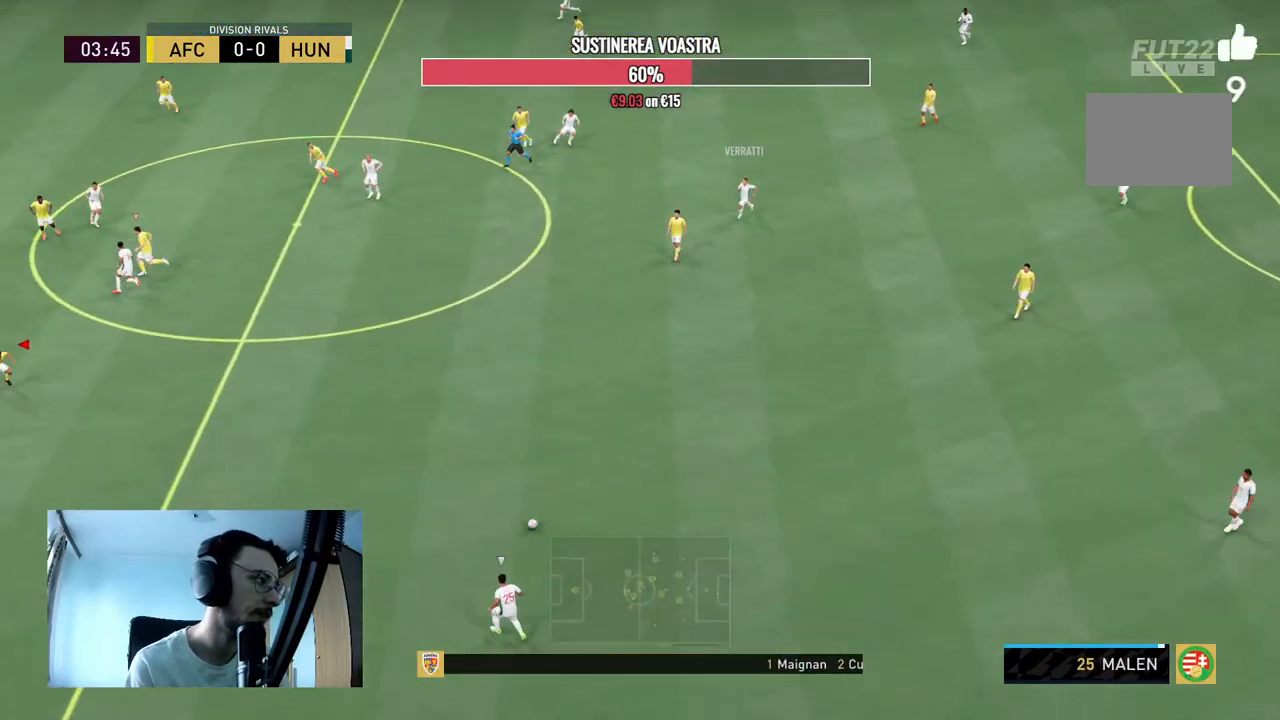
{"buttons": ["L2", "R2"], "left_stick": "left", "right_stick": "center", "events": [[33, "left_stick", "left"], [167, "L2", "up"], [500, "L2", "down"]]}
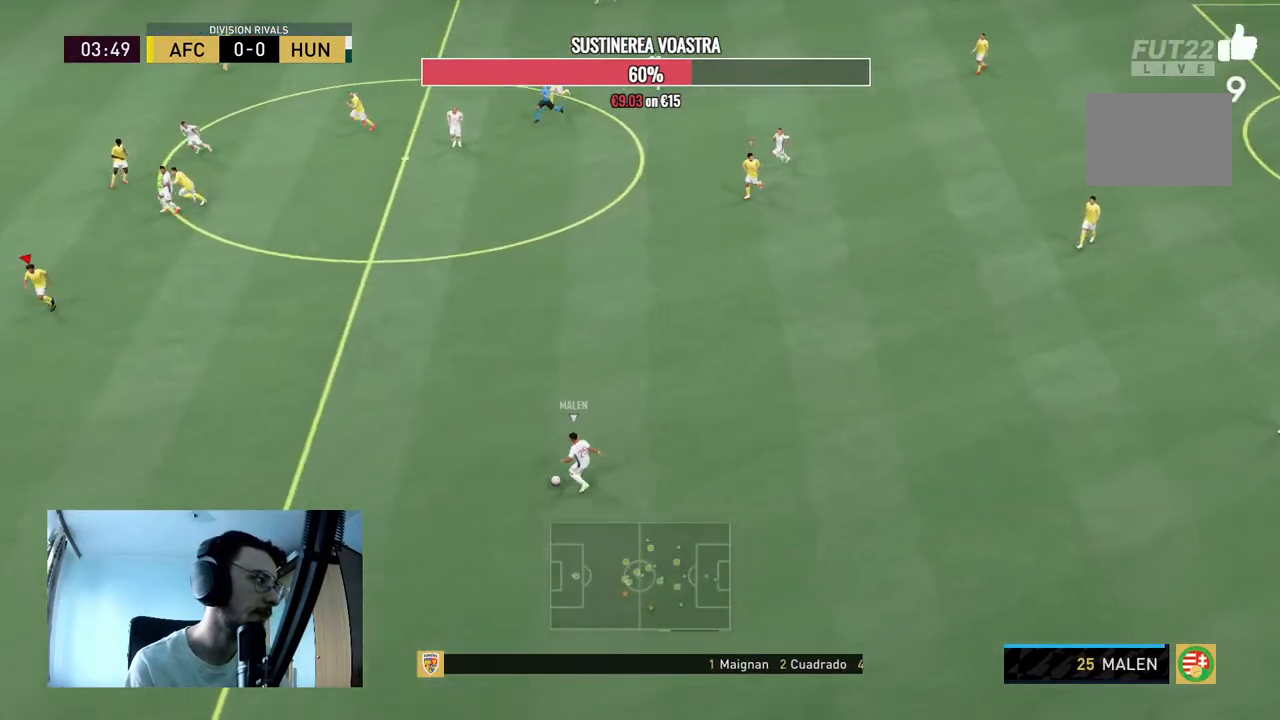
{"buttons": [], "left_stick": "left", "right_stick": "center", "events": [[300, "L2", "up"], [433, "R2", "up"]]}
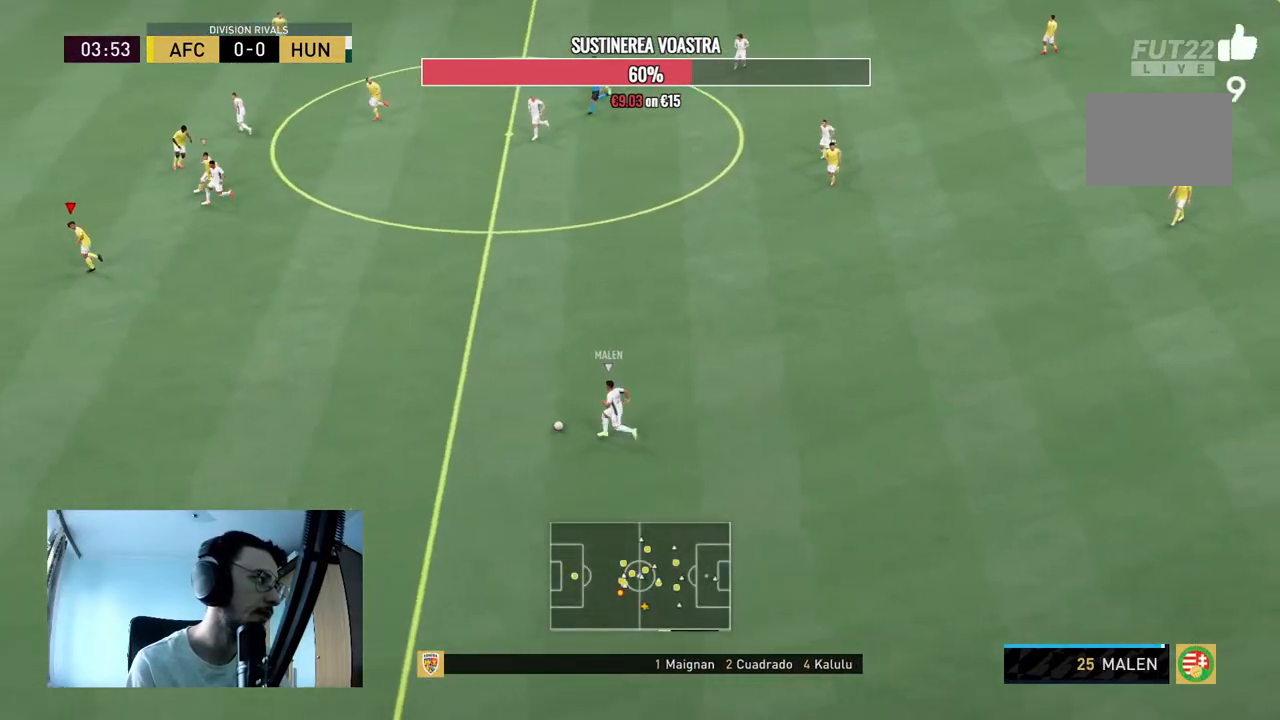
{"buttons": ["L2", "R2"], "left_stick": "down-left", "right_stick": "center", "events": [[33, "left_stick", "center"], [133, "left_stick", "left"], [200, "L2", "down"], [200, "R2", "down"], [267, "left_stick", "down-left"]]}
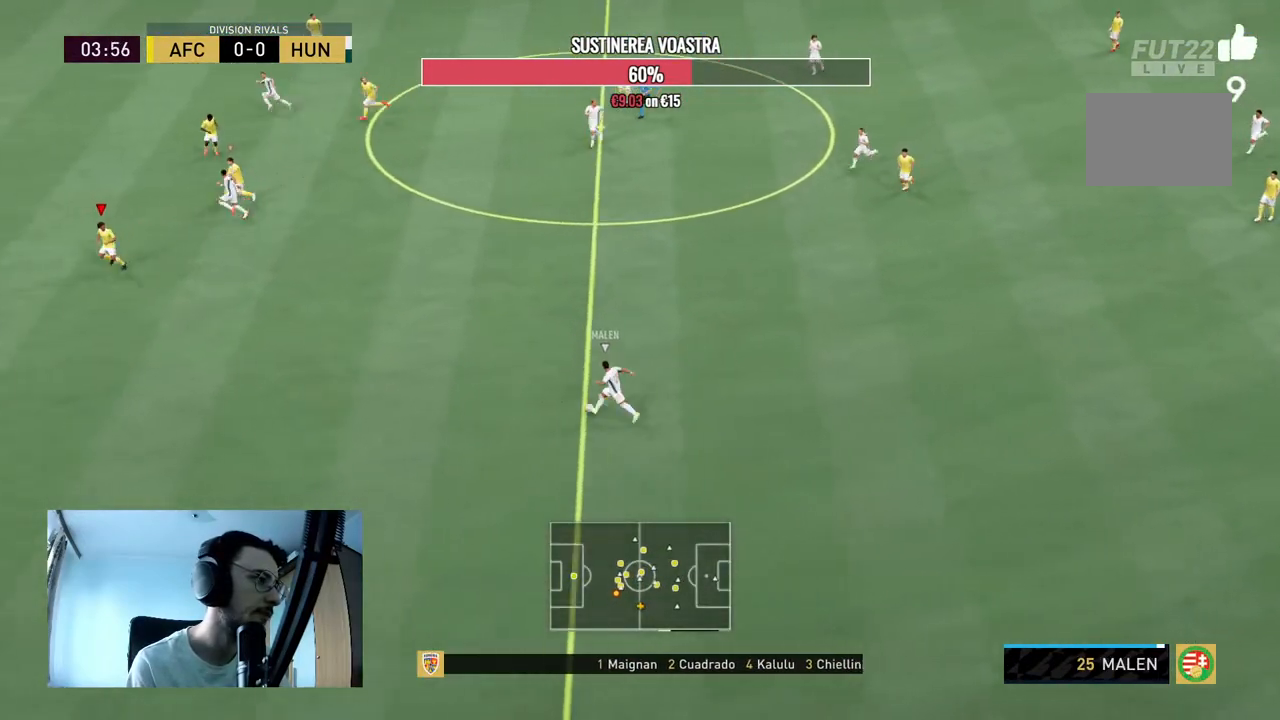
{"buttons": ["L2", "R2"], "left_stick": "up-left", "right_stick": "center", "events": [[100, "left_stick", "left"], [133, "R2", "up"], [367, "R2", "down"], [367, "left_stick", "up-left"]]}
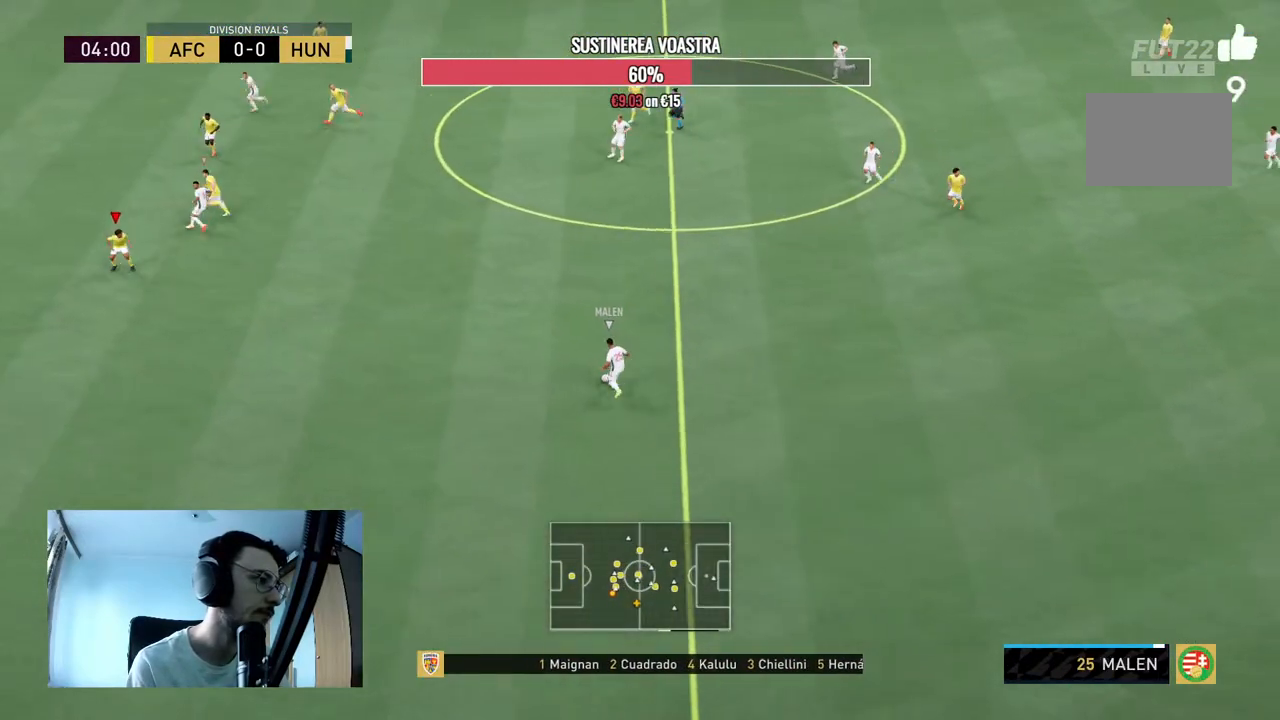
{"buttons": ["L2"], "left_stick": "left", "right_stick": "center", "events": [[133, "left_stick", "up"], [233, "R2", "up"], [267, "left_stick", "up-left"], [367, "left_stick", "left"]]}
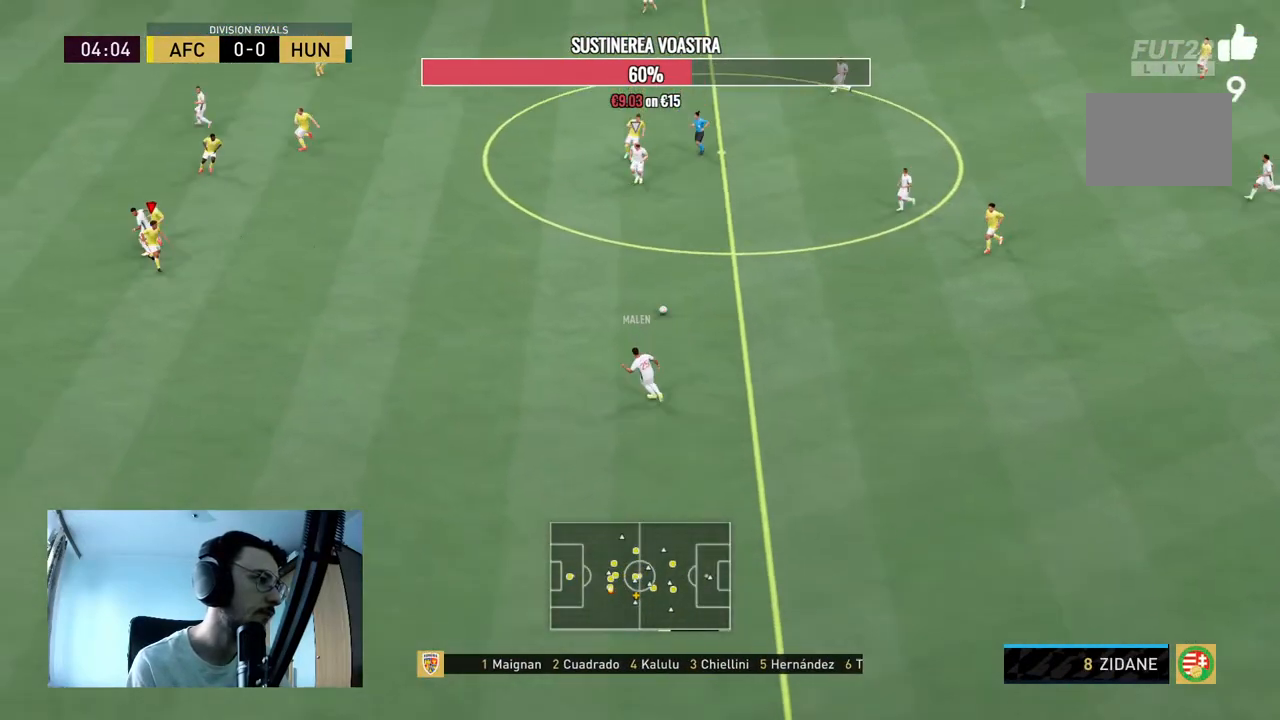
{"buttons": ["R2"], "left_stick": "down-left", "right_stick": "center", "events": [[33, "R2", "down"], [67, "left_stick", "up-right"], [67, "right_stick", "up"], [167, "right_stick", "center"], [367, "left_stick", "down-right"], [467, "left_stick", "down-left"], [500, "L2", "up"]]}
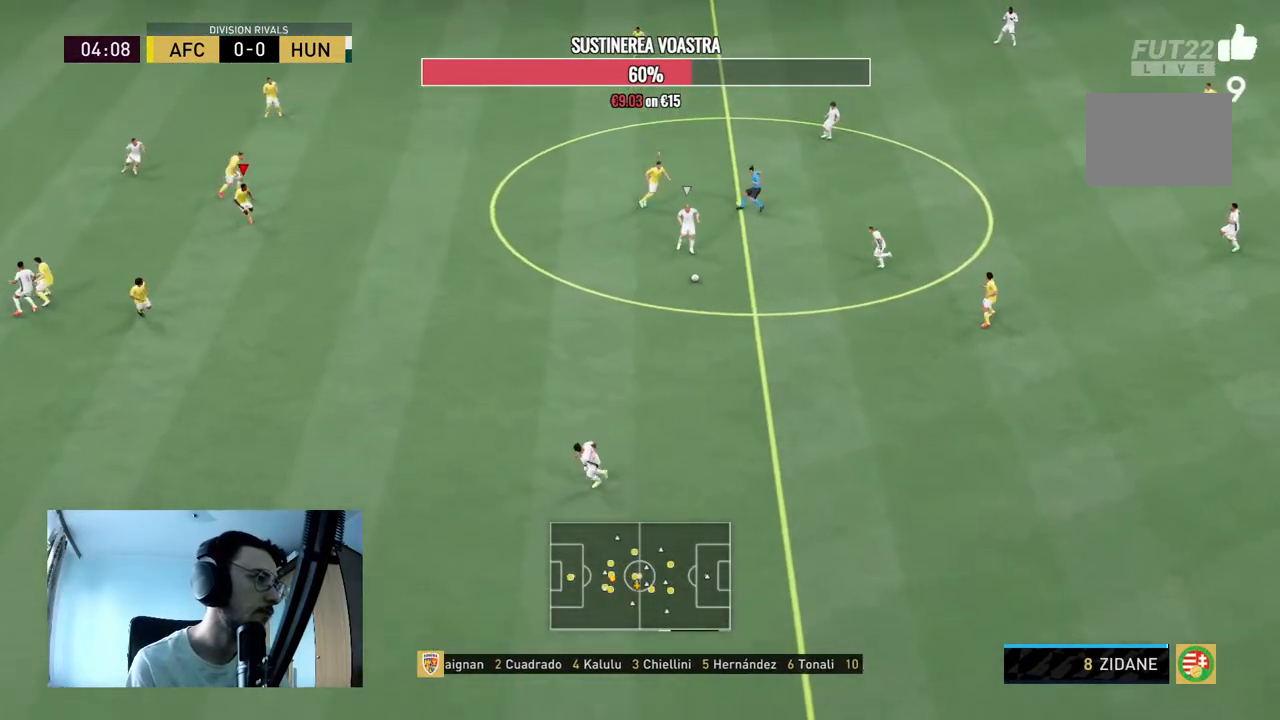
{"buttons": ["L2", "R2"], "left_stick": "down-left", "right_stick": "down-left", "events": [[267, "L2", "down"], [433, "right_stick", "down-left"]]}
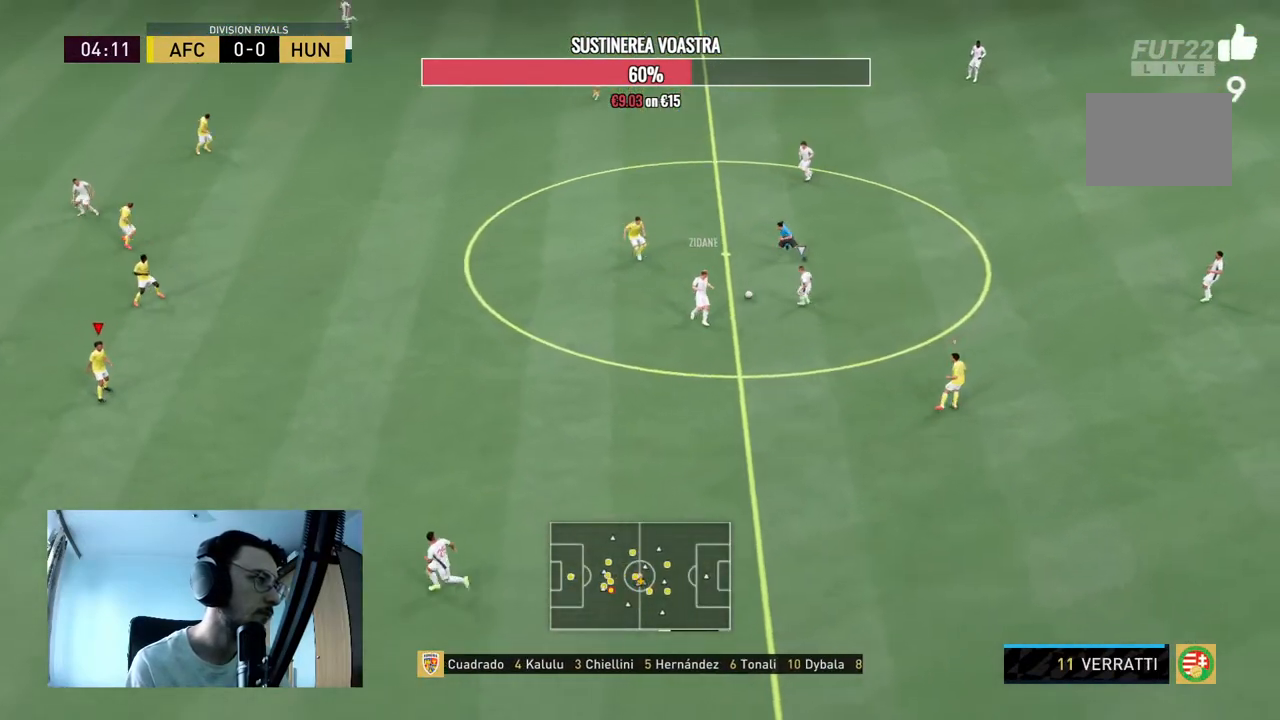
{"buttons": ["R2"], "left_stick": "up-right", "right_stick": "center", "events": [[33, "left_stick", "down"], [33, "right_stick", "center"], [200, "left_stick", "down-right"], [367, "left_stick", "up-right"], [400, "L2", "up"]]}
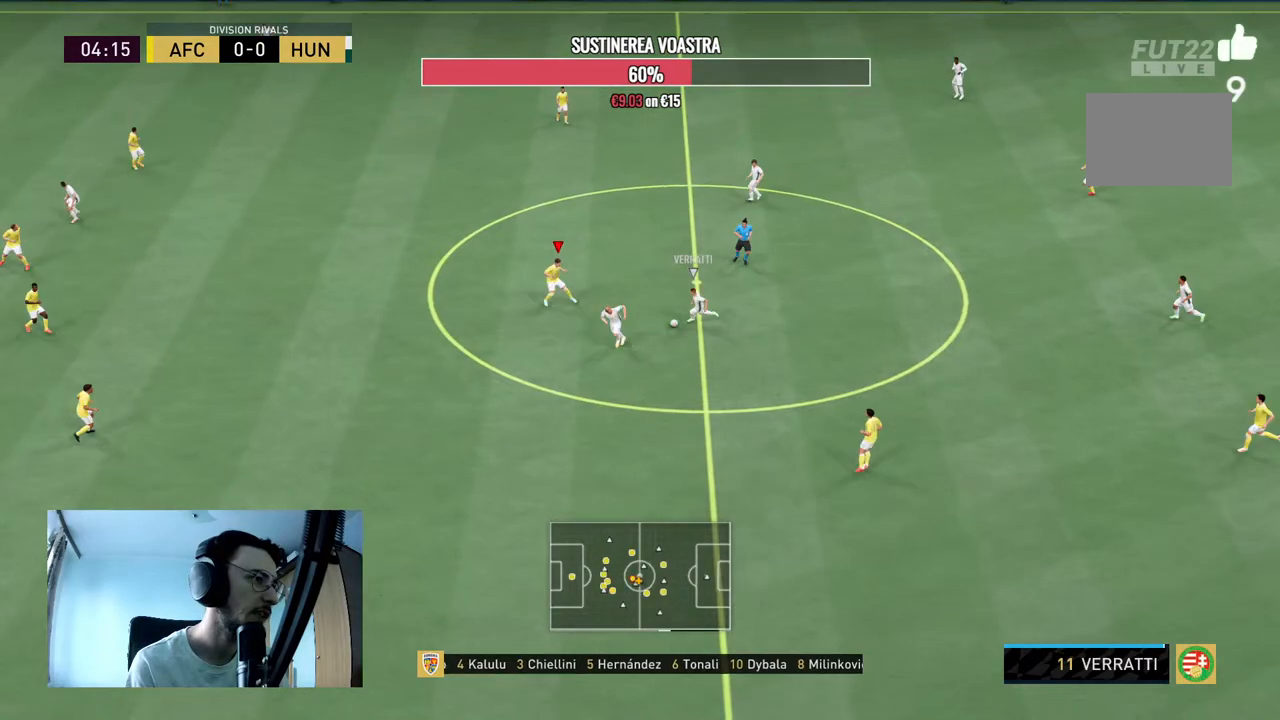
{"buttons": ["L2", "R2"], "left_stick": "down", "right_stick": "center", "events": [[100, "L2", "down"], [167, "left_stick", "right"], [267, "left_stick", "down-right"], [367, "left_stick", "down"]]}
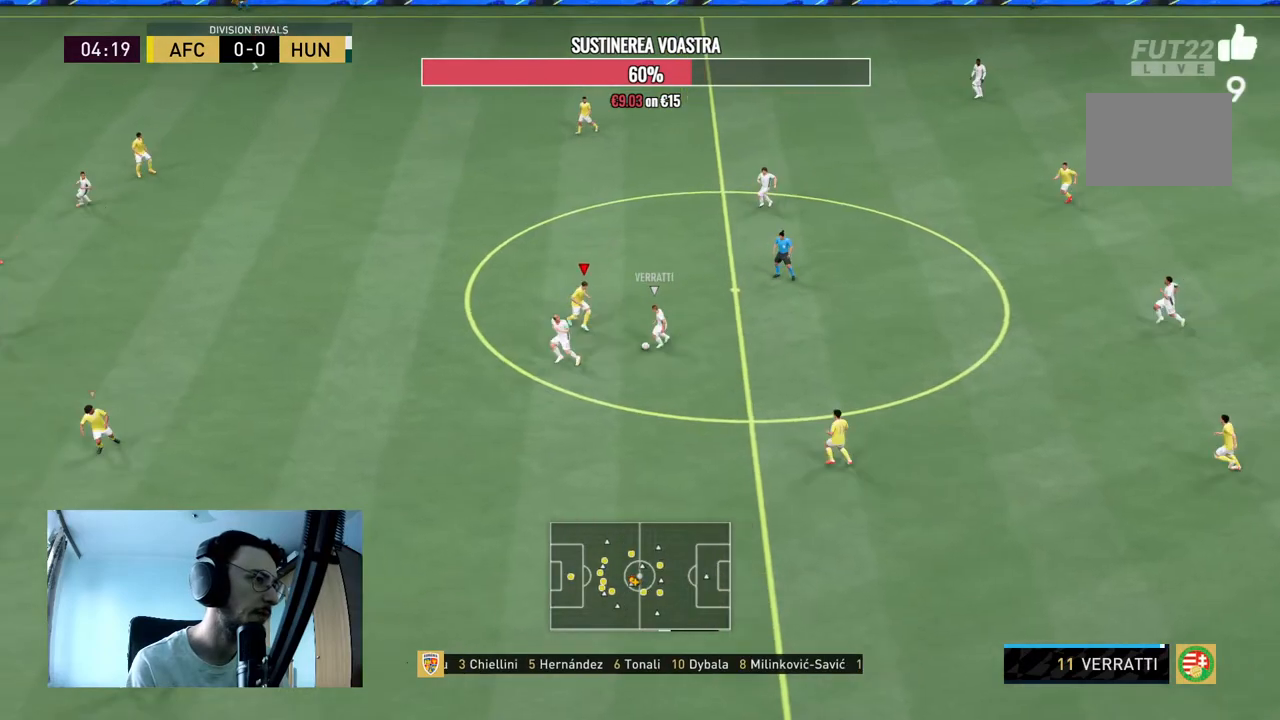
{"buttons": ["L2", "R2"], "left_stick": "down-left", "right_stick": "center", "events": [[33, "left_stick", "down-left"]]}
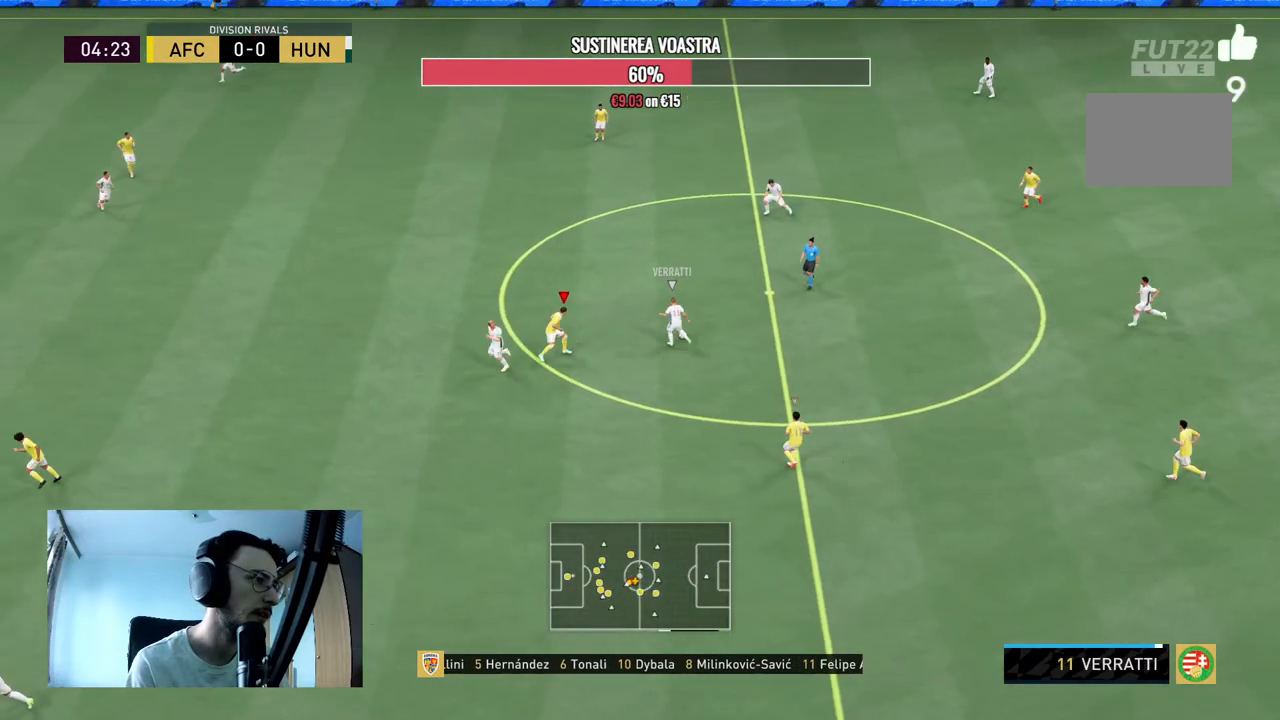
{"buttons": ["L2", "R2"], "left_stick": "up-left", "right_stick": "center", "events": [[33, "left_stick", "up-left"]]}